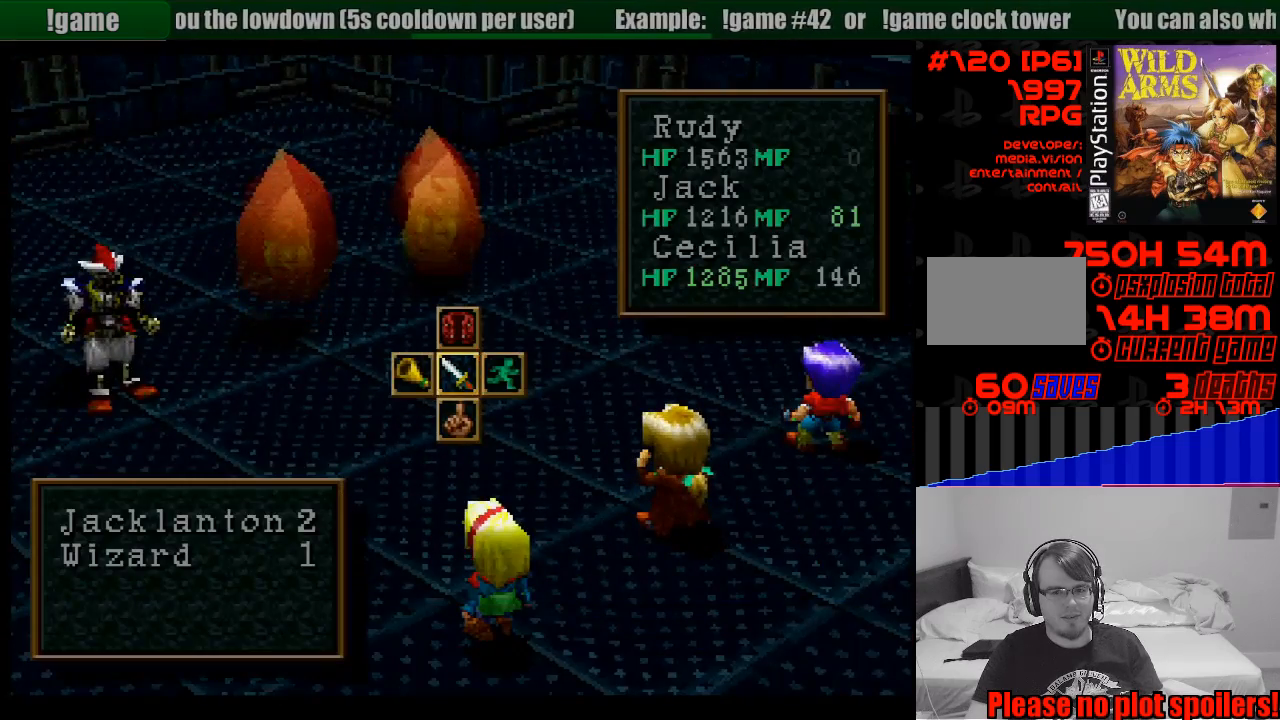
Gameplay with a controller (PlayStation layout); each line is a JSON object with the inputs held at the frame after it. "events" lists button and stick changes between this image and that frame as [ms after this image, input, new state], when the widget could be followed in between. Not read: L3 R3.
{"buttons": [], "events": [[317, "CROSS", "down"], [450, "CROSS", "up"]]}
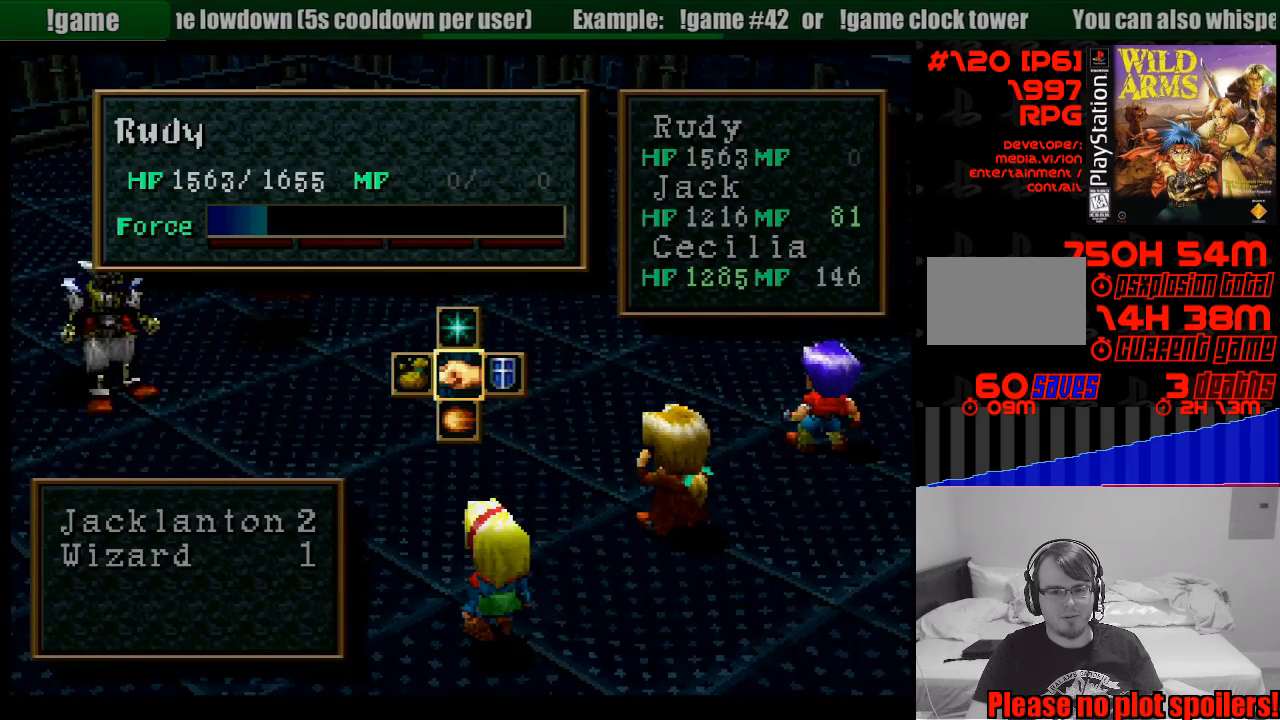
{"buttons": [], "events": []}
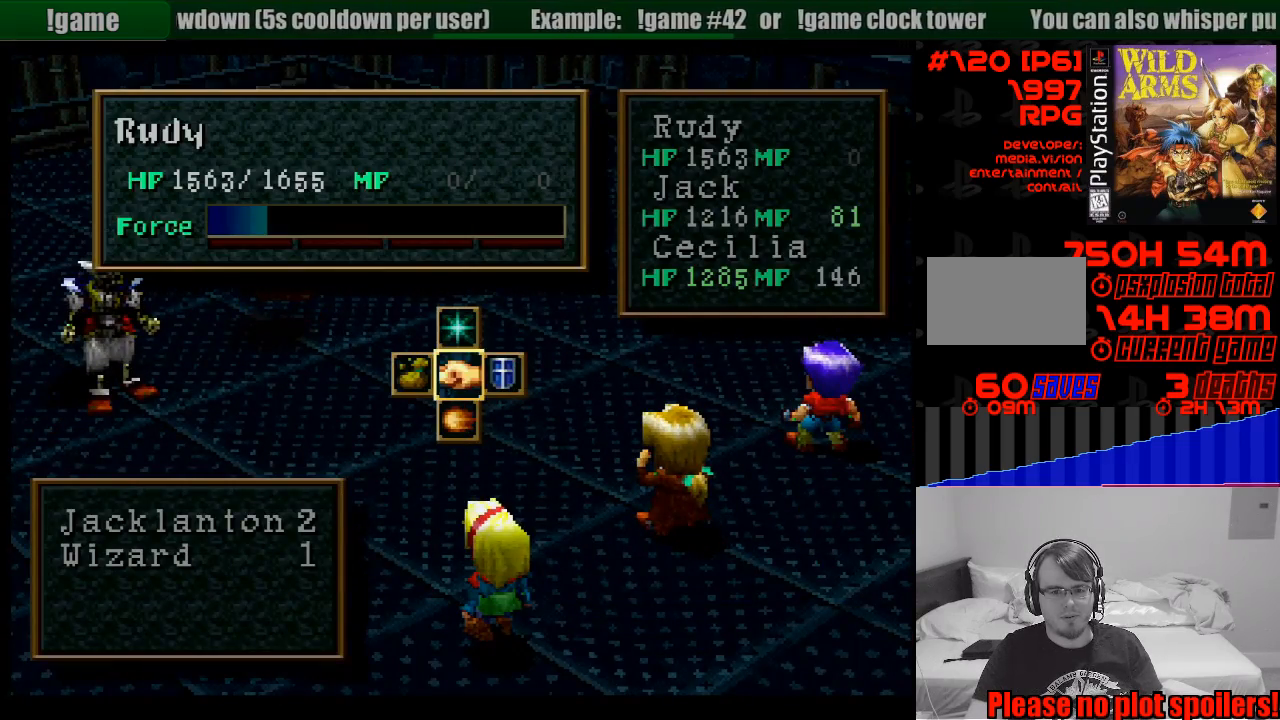
{"buttons": ["CROSS"], "events": [[250, "CROSS", "down"], [283, "CROSS", "up"], [350, "CROSS", "down"]]}
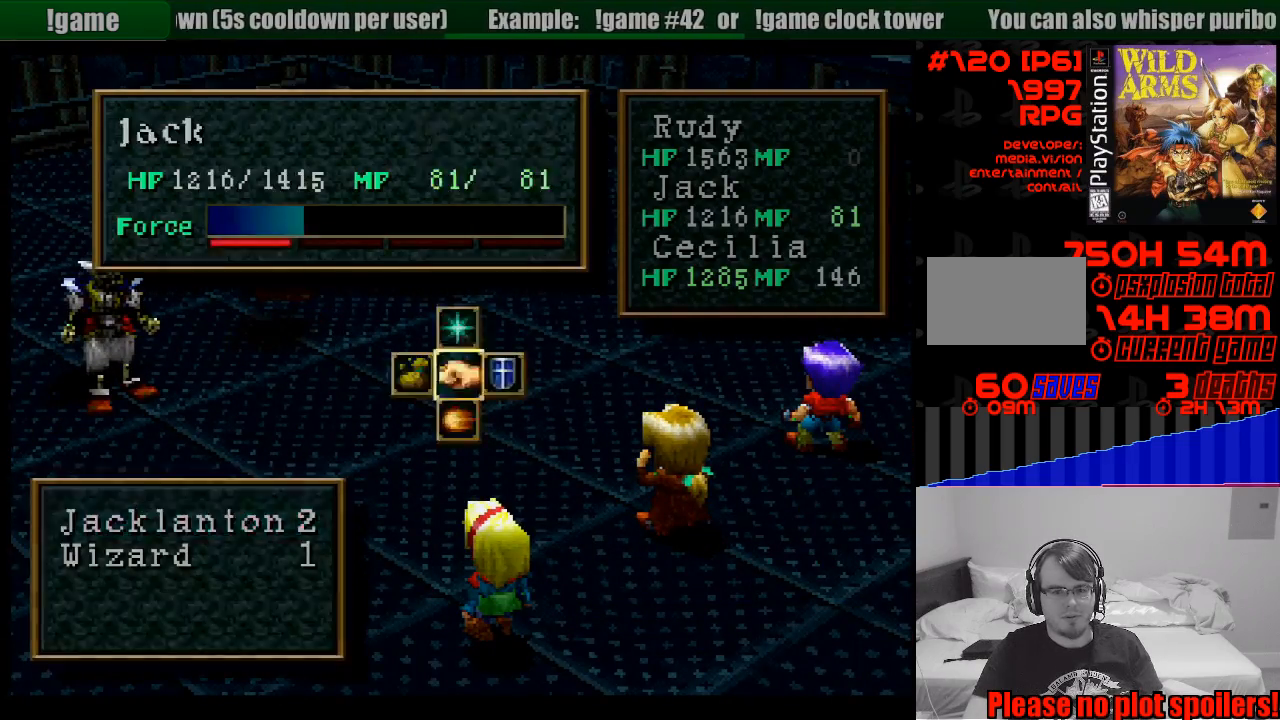
{"buttons": ["CROSS"], "events": [[117, "CROSS", "up"], [167, "CROSS", "down"], [283, "CROSS", "up"], [433, "CROSS", "down"], [450, "CROSS", "up"], [500, "CROSS", "down"]]}
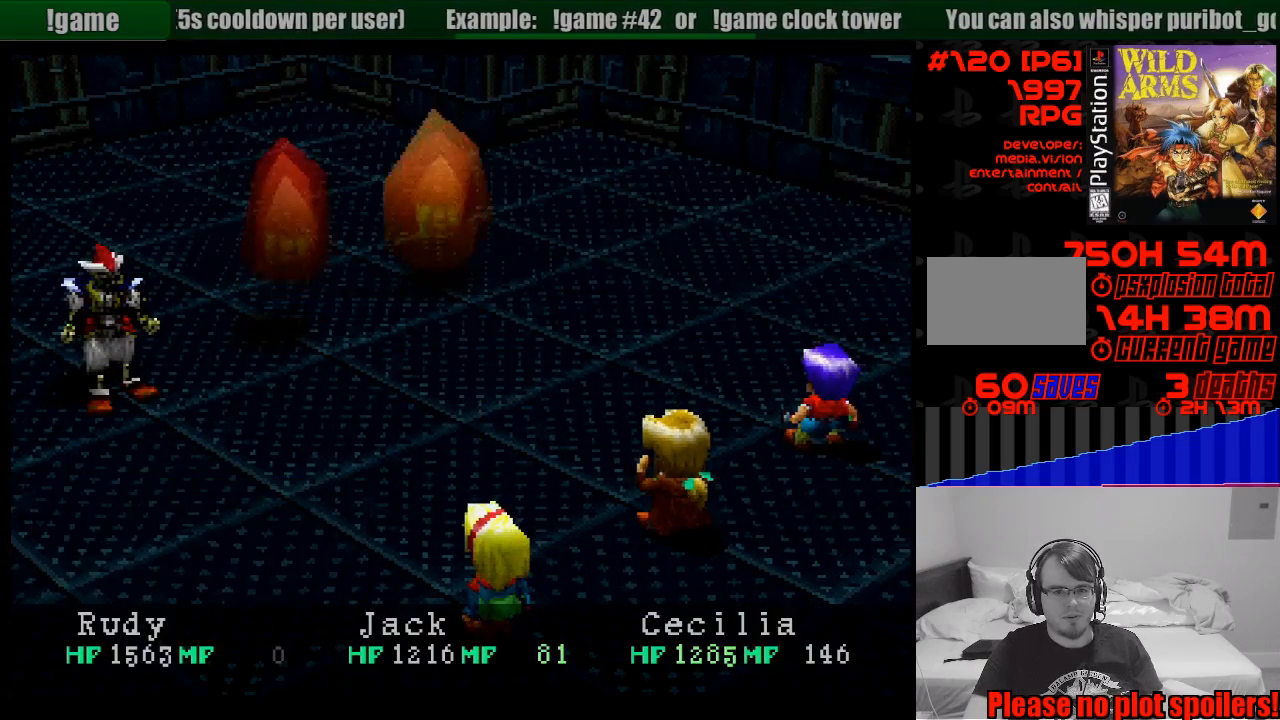
{"buttons": [], "events": [[33, "CROSS", "up"], [183, "CROSS", "down"], [217, "CROSS", "up"]]}